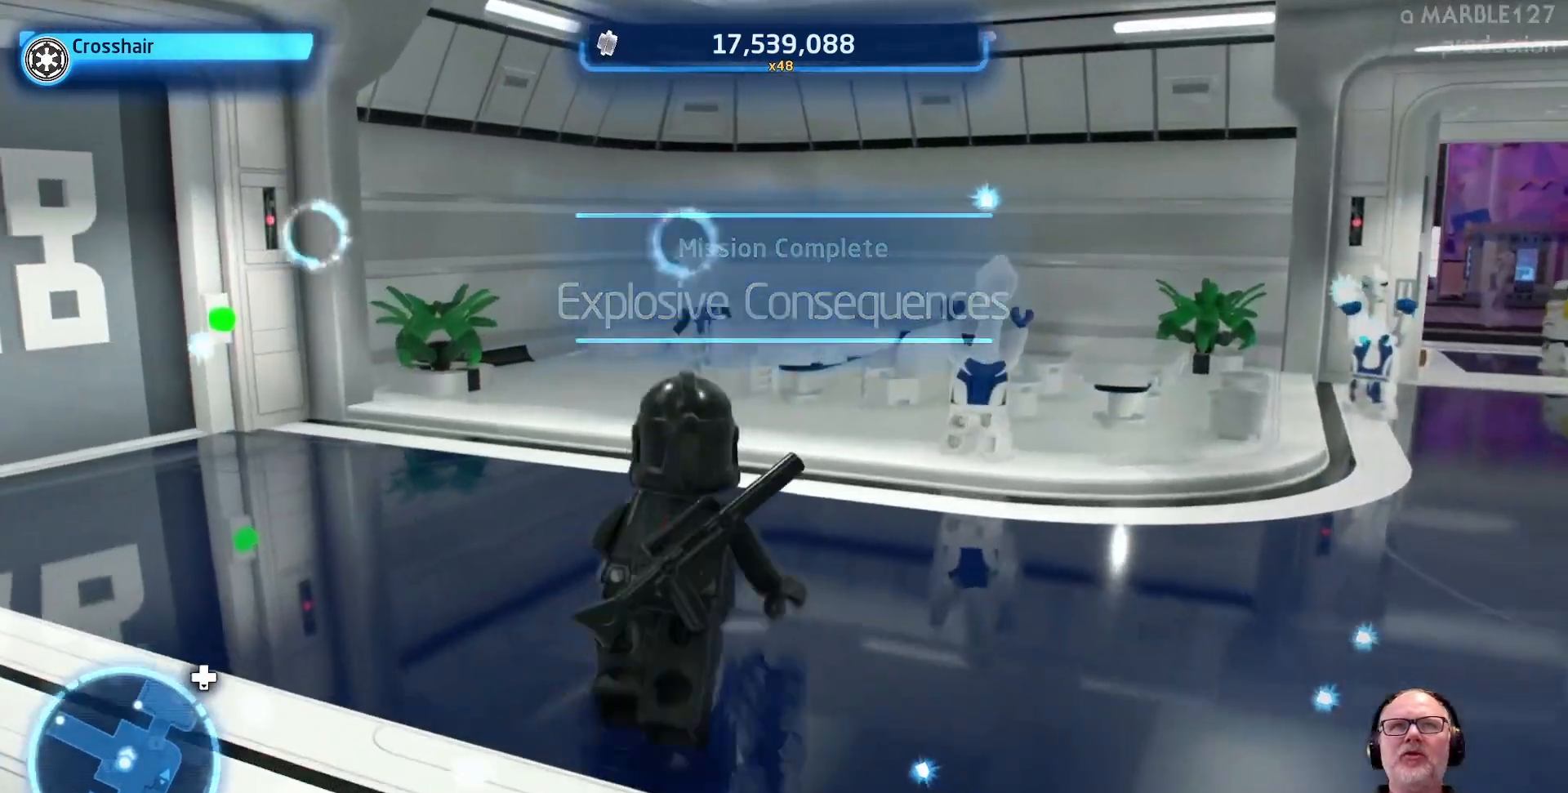
Gameplay with a controller (Xbox layout); each line is a JSON object with the inputs held at the frame after it. "events" lists button and stick changes between this image and that frame as [ms after this image, input, new state], when the widget could be followed in between. Not read: DPAD_DOWN DPAD_LEFT DPAD_RIGHT L2 L3 R2 R3 right_stick.
{"buttons": [], "left_stick": "right", "events": [[300, "left_stick", "right"]]}
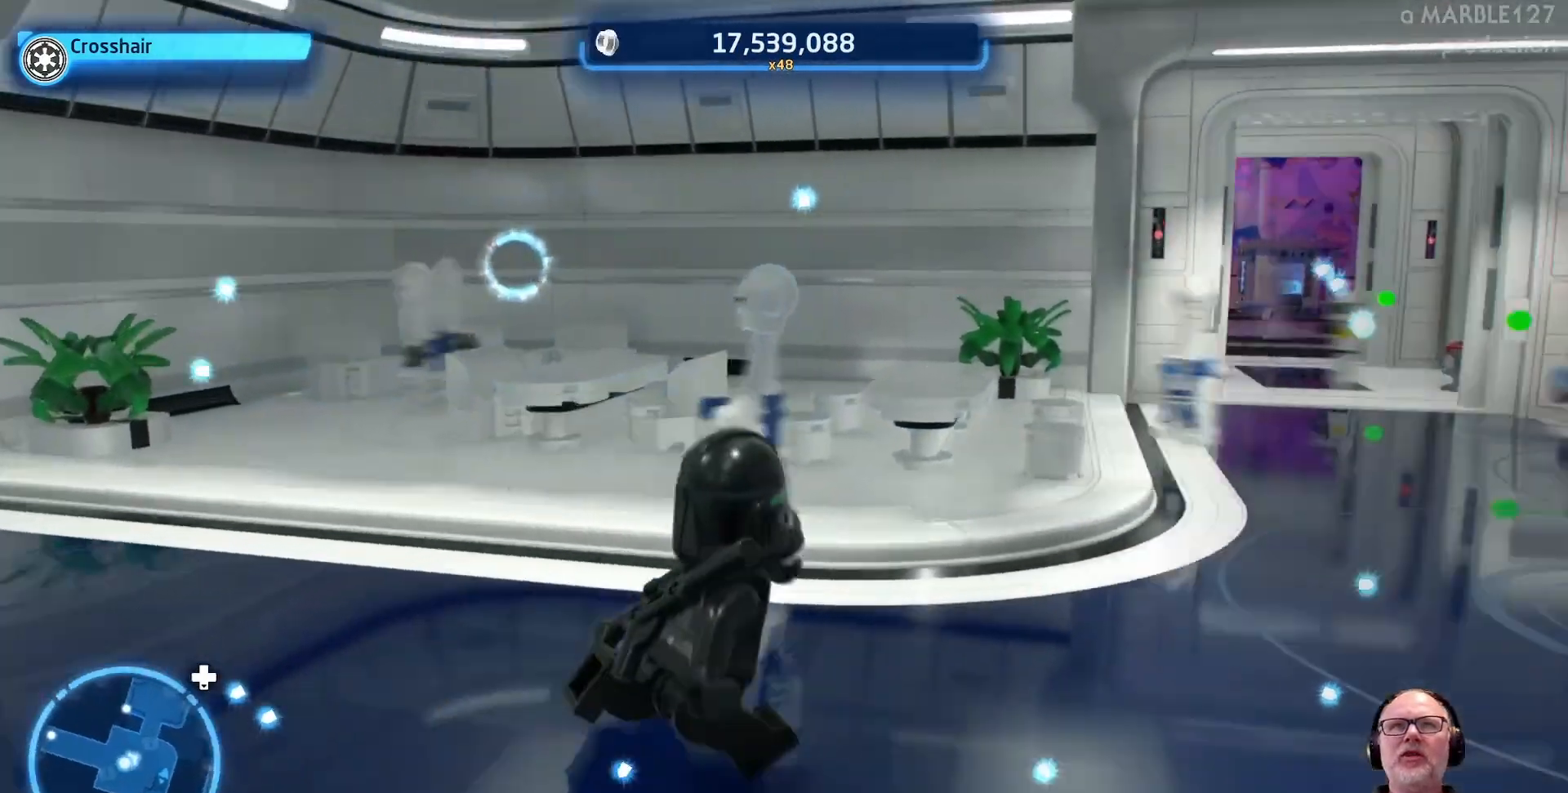
{"buttons": [], "left_stick": "up", "events": [[67, "left_stick", "up-right"], [400, "left_stick", "up"]]}
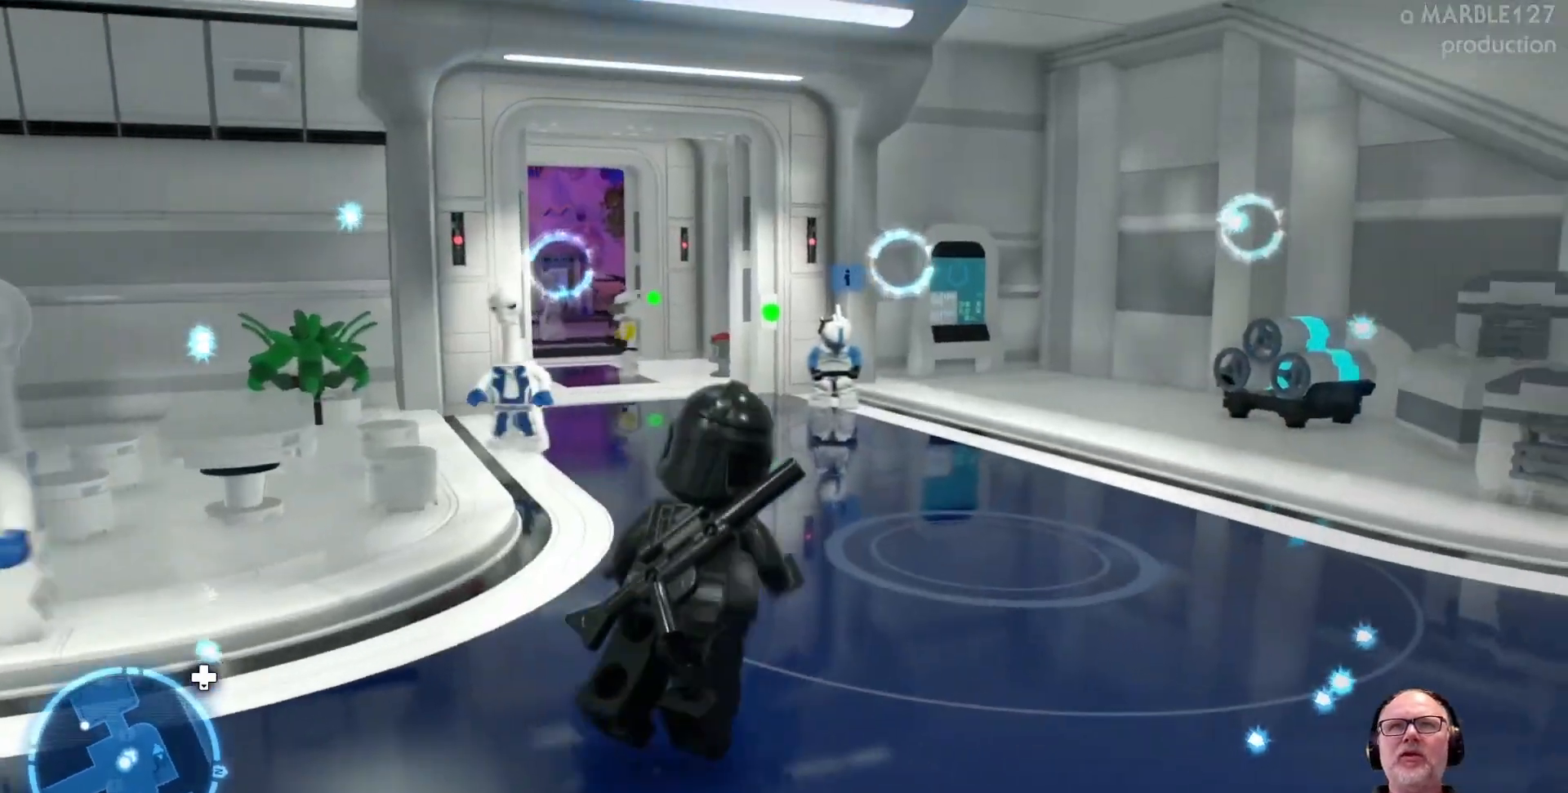
{"buttons": [], "left_stick": "up", "events": []}
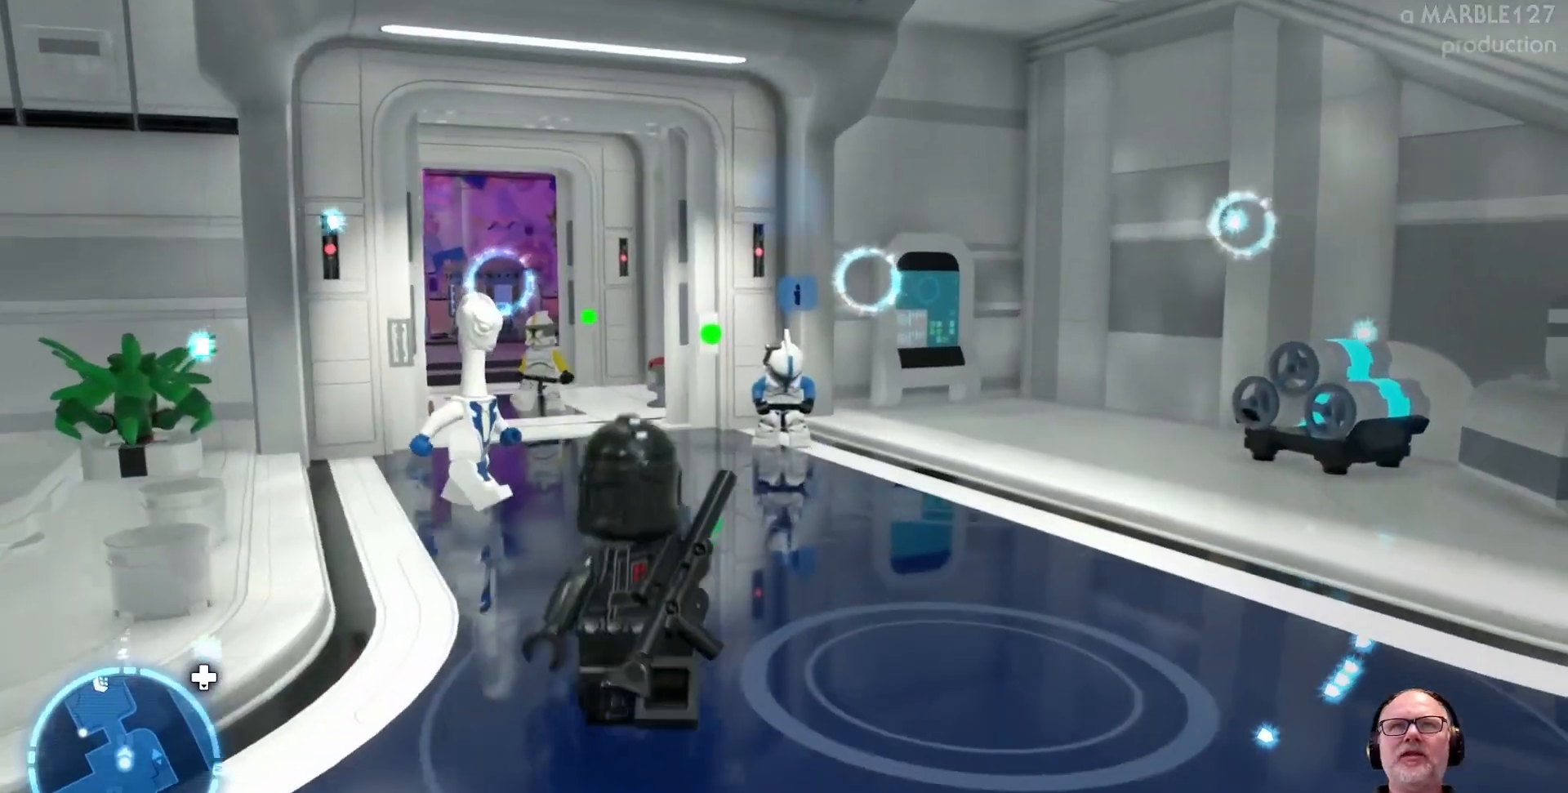
{"buttons": [], "left_stick": "up", "events": []}